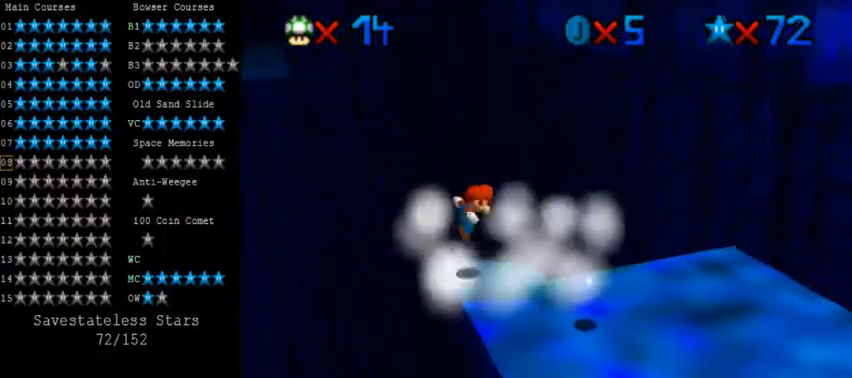
Gameplay with keyboard; each line is a JSON object with the keys held at the frame after it. "events" lists presses ("down") and releases ("up") of "a", "c", "ctrl", "d", "down", "left", "return", "right", "s", "shift", "up", "w", "x" and "y" between this image and that frame as [ms after this image, input, new state], when the widget could be followed in between. No other keys are recorded. Mouse input is not recorded.
{"keys": [], "events": [[40, "shift", "up"], [120, "down", "down"], [360, "down", "up"]]}
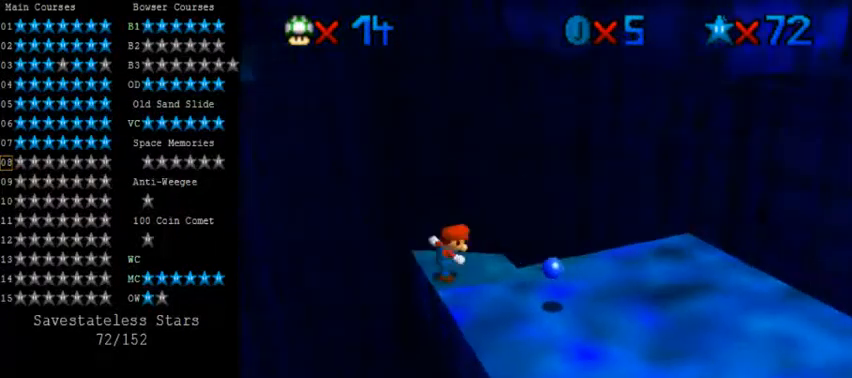
{"keys": [], "events": []}
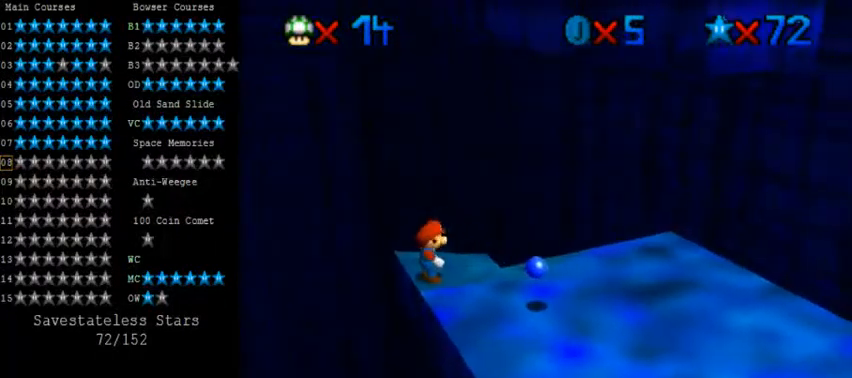
{"keys": [], "events": [[400, "d", "down"], [480, "d", "up"]]}
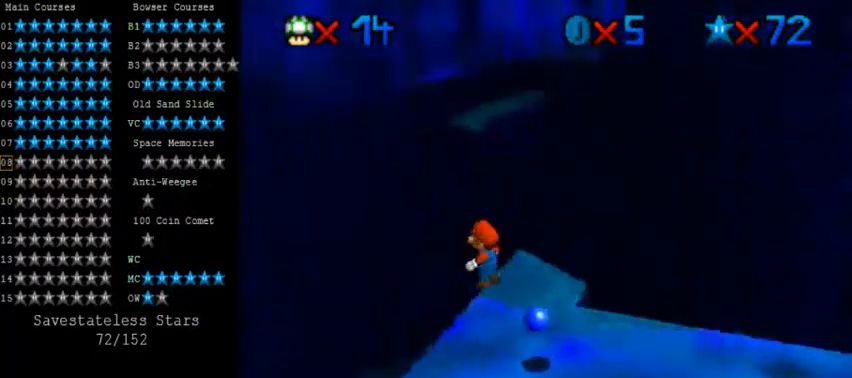
{"keys": [], "events": [[320, "a", "down"], [360, "a", "up"]]}
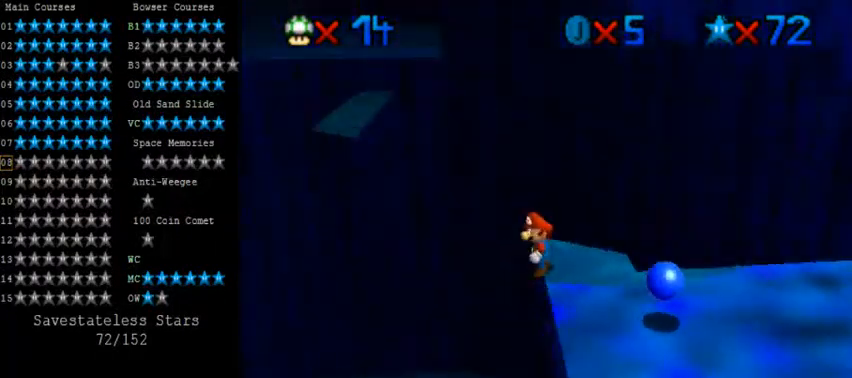
{"keys": [], "events": [[400, "up", "down"], [440, "up", "up"]]}
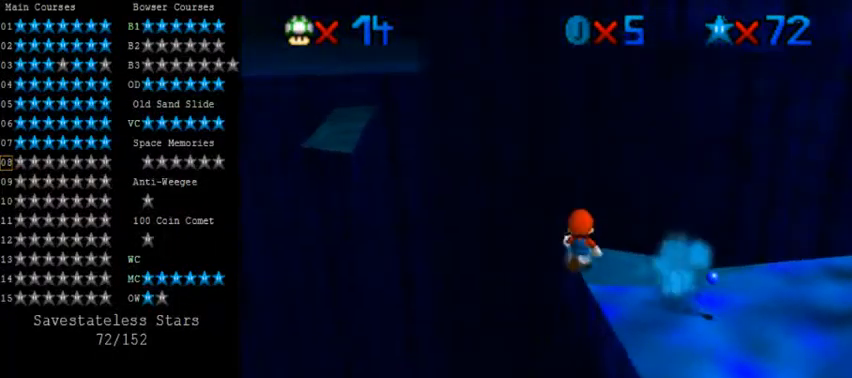
{"keys": ["down", "shift"], "events": [[360, "shift", "down"], [480, "down", "down"]]}
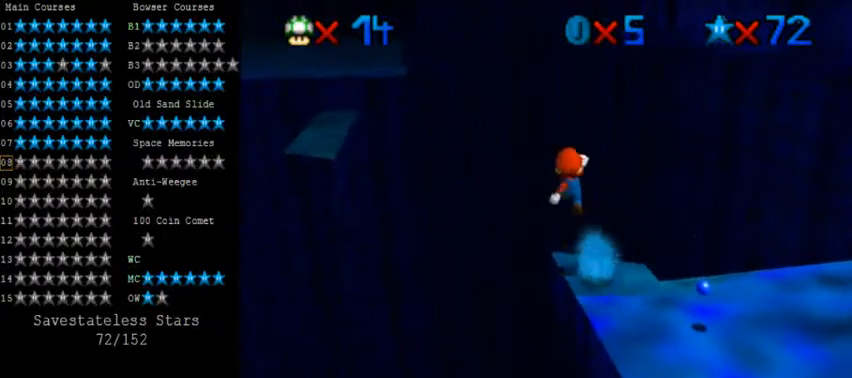
{"keys": ["up"], "events": [[40, "right", "down"], [40, "shift", "up"], [240, "down", "up"], [360, "ctrl", "down"], [400, "right", "up"], [480, "ctrl", "up"], [520, "up", "down"]]}
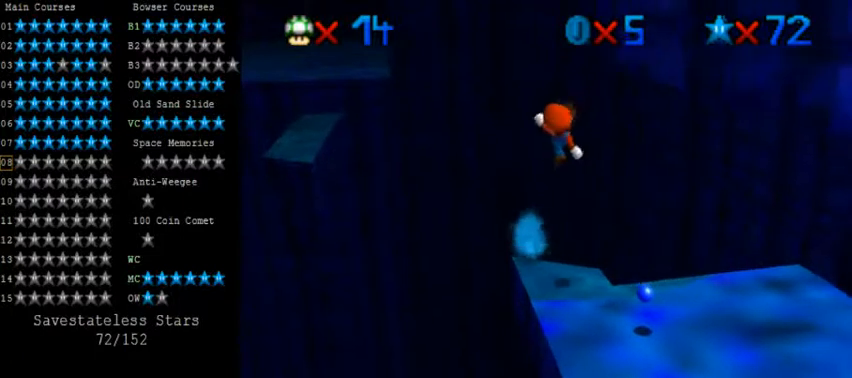
{"keys": [], "events": [[80, "left", "down"], [160, "left", "up"], [200, "up", "up"]]}
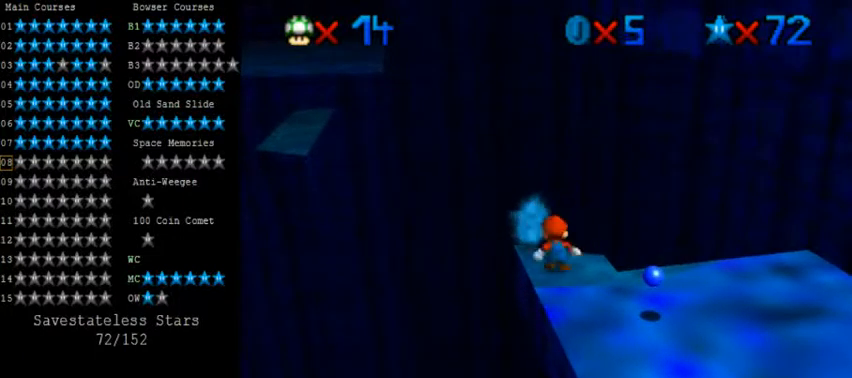
{"keys": [], "events": [[40, "shift", "down"], [120, "down", "down"], [120, "shift", "up"], [160, "left", "down"], [240, "down", "up"], [240, "left", "up"]]}
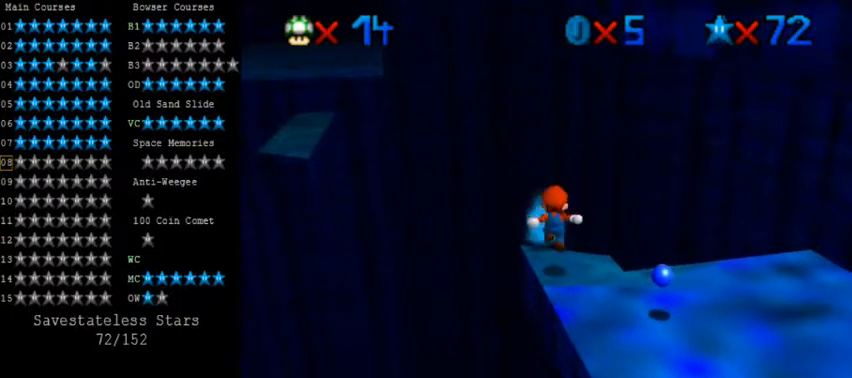
{"keys": [], "events": [[160, "shift", "down"], [280, "left", "down"], [280, "shift", "up"], [360, "left", "up"]]}
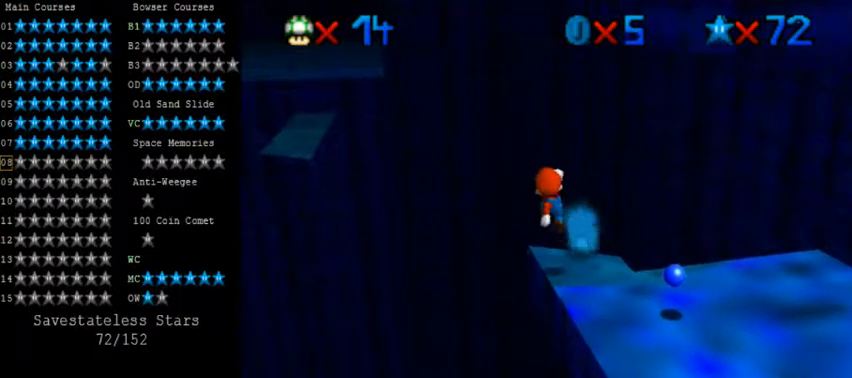
{"keys": [], "events": [[120, "ctrl", "down"], [240, "ctrl", "up"]]}
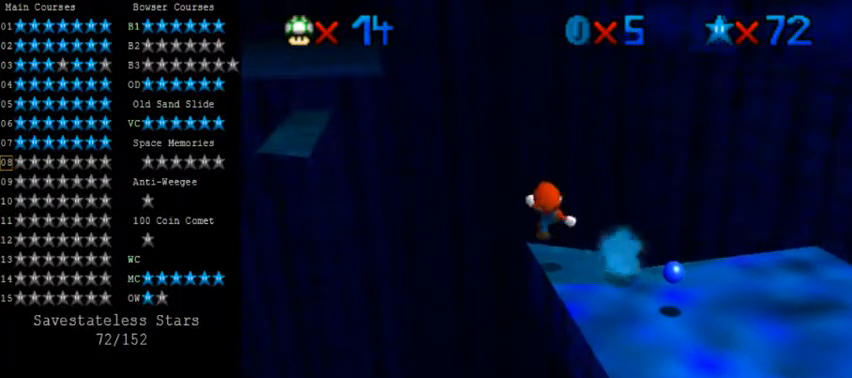
{"keys": [], "events": [[240, "up", "down"], [280, "up", "up"]]}
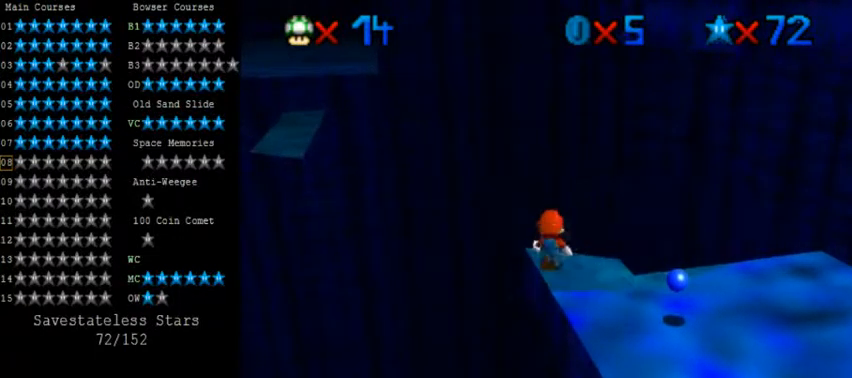
{"keys": ["right", "y"], "events": [[200, "right", "down"], [480, "y", "down"]]}
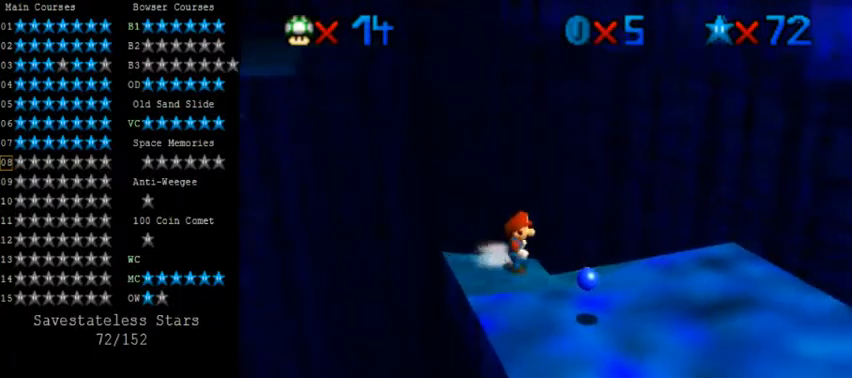
{"keys": ["right"], "events": [[40, "shift", "down"], [160, "shift", "up"], [160, "y", "up"], [200, "up", "down"], [280, "d", "down"], [320, "up", "up"], [360, "d", "up"]]}
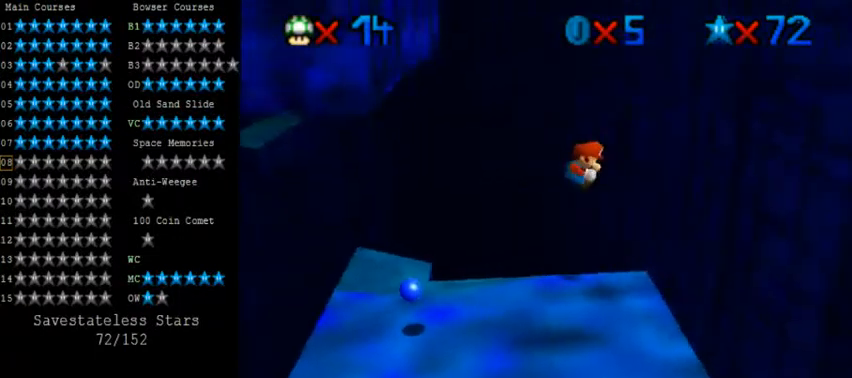
{"keys": ["left", "shift"], "events": [[400, "left", "down"], [440, "shift", "down"], [480, "right", "up"]]}
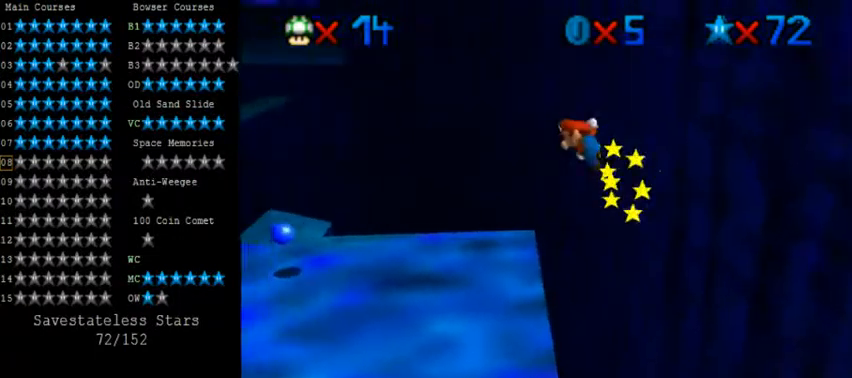
{"keys": ["left", "shift"], "events": []}
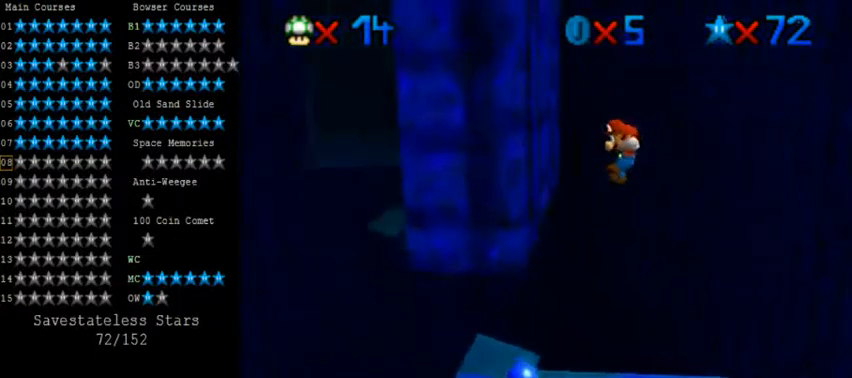
{"keys": ["right", "shift", "up"], "events": [[80, "shift", "up"], [200, "left", "up"], [200, "right", "down"], [200, "shift", "down"], [200, "up", "down"]]}
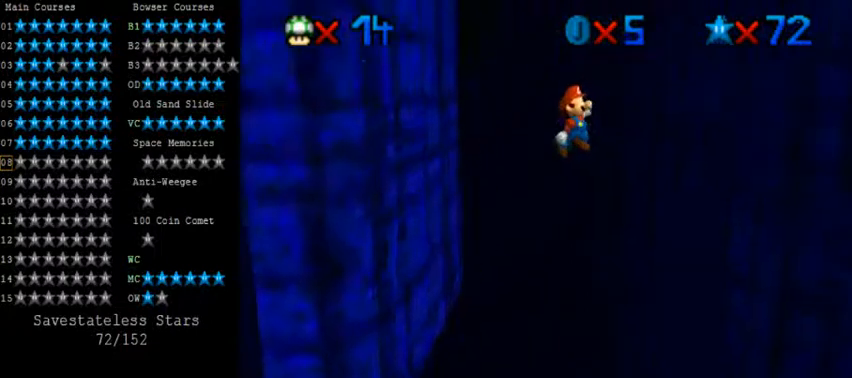
{"keys": ["left", "shift"], "events": [[320, "shift", "up"], [320, "up", "up"], [400, "right", "up"], [480, "left", "down"], [480, "shift", "down"]]}
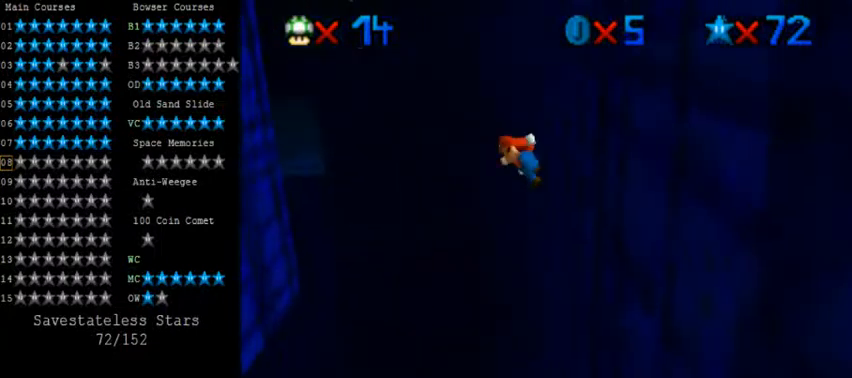
{"keys": ["left", "shift", "up"], "events": [[40, "up", "down"]]}
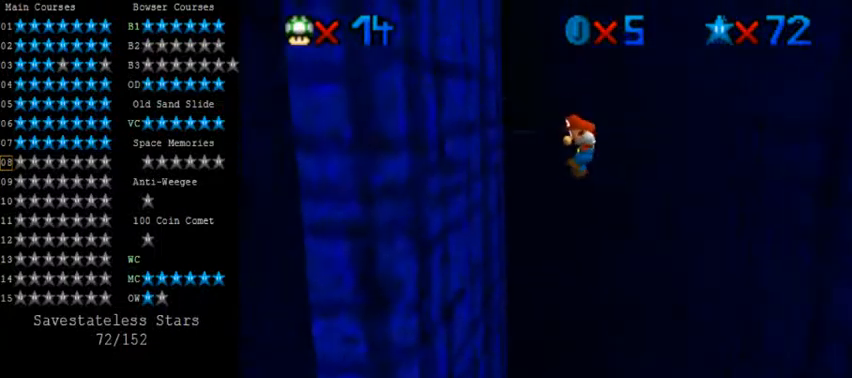
{"keys": ["right", "shift", "up"], "events": [[160, "shift", "up"], [200, "up", "up"], [240, "left", "up"], [240, "right", "down"], [280, "shift", "down"], [280, "up", "down"]]}
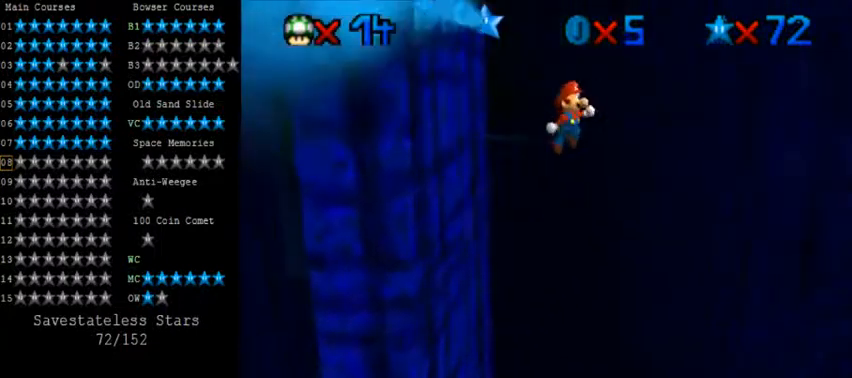
{"keys": ["right"], "events": [[480, "shift", "up"], [520, "up", "up"]]}
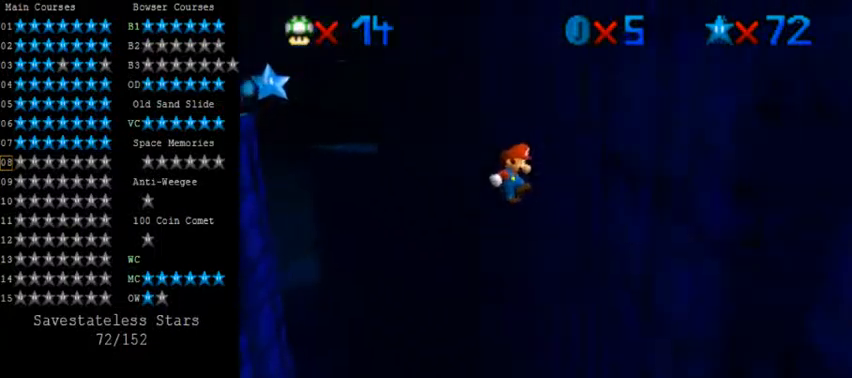
{"keys": ["left", "shift", "up"], "events": [[80, "left", "down"], [80, "right", "up"], [120, "shift", "down"], [120, "up", "down"]]}
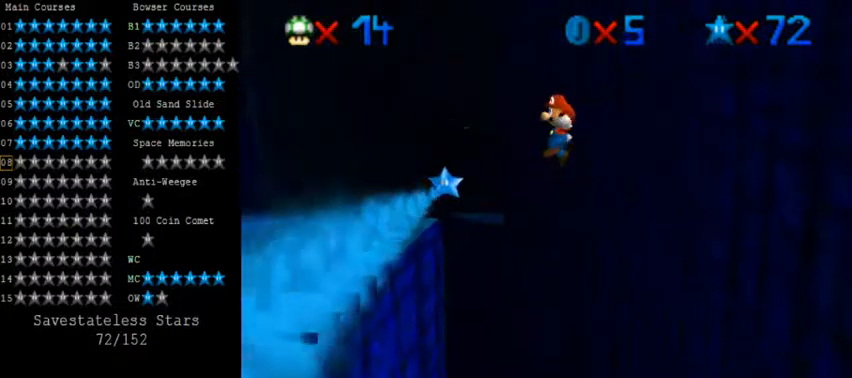
{"keys": ["left", "shift"], "events": [[40, "left", "up"], [40, "right", "down"], [80, "up", "up"], [440, "left", "down"], [440, "right", "up"]]}
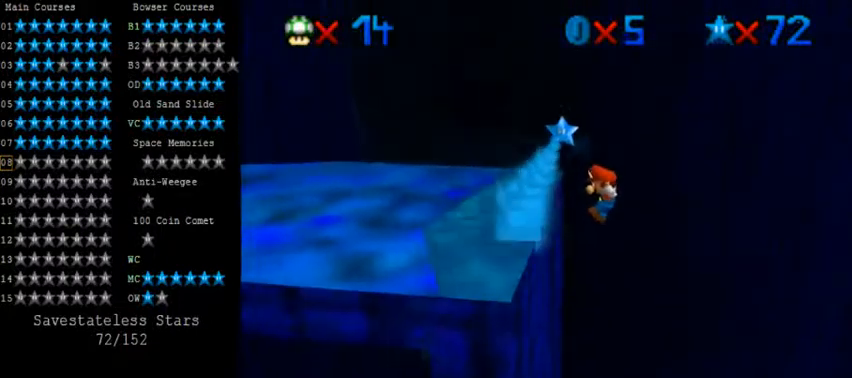
{"keys": ["right", "shift", "up"], "events": [[120, "shift", "up"], [320, "left", "up"], [320, "right", "down"], [320, "shift", "down"], [400, "up", "down"]]}
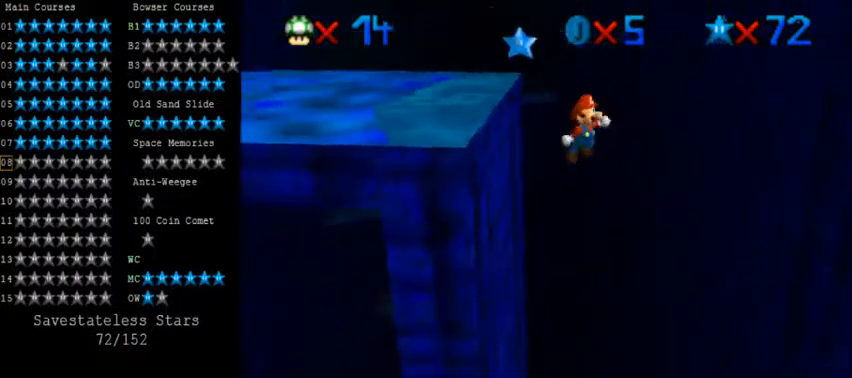
{"keys": ["right", "up"], "events": [[160, "shift", "up"]]}
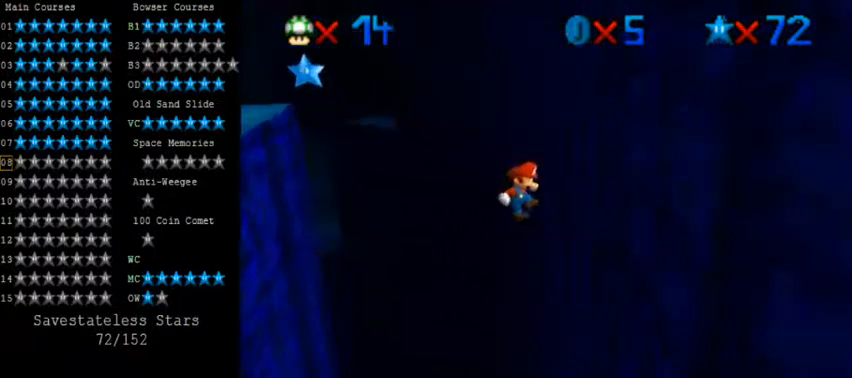
{"keys": ["left", "up"], "events": [[200, "left", "down"], [200, "right", "up"], [200, "shift", "down"], [400, "shift", "up"]]}
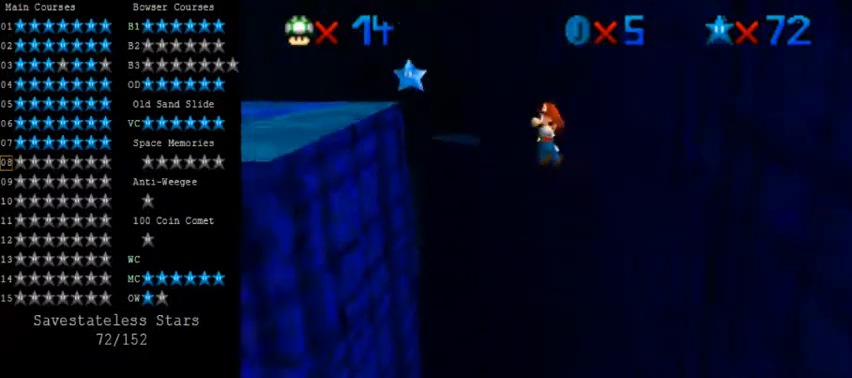
{"keys": ["up"], "events": [[480, "left", "up"]]}
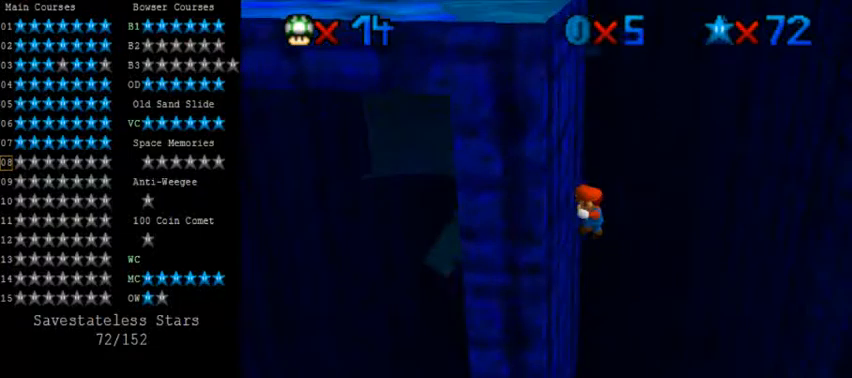
{"keys": ["right", "up"], "events": [[40, "right", "down"], [40, "shift", "down"], [320, "shift", "up"]]}
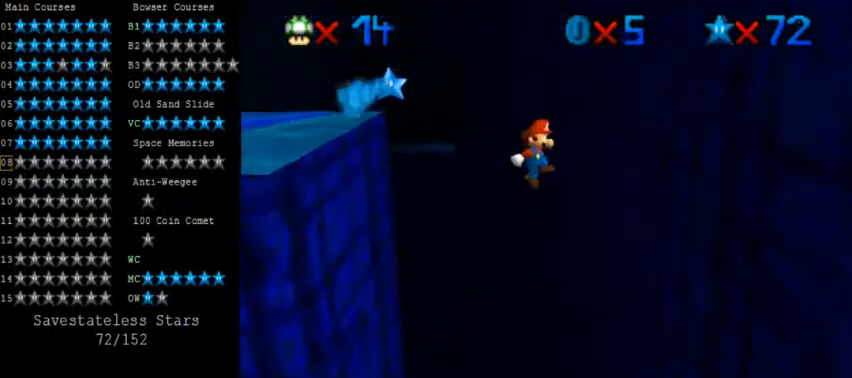
{"keys": ["left", "shift", "up"], "events": [[360, "left", "down"], [360, "right", "up"], [360, "shift", "down"]]}
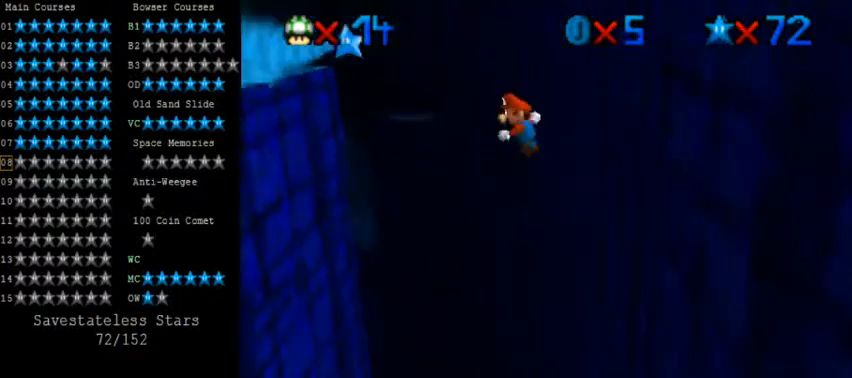
{"keys": ["left", "up"], "events": [[40, "shift", "up"]]}